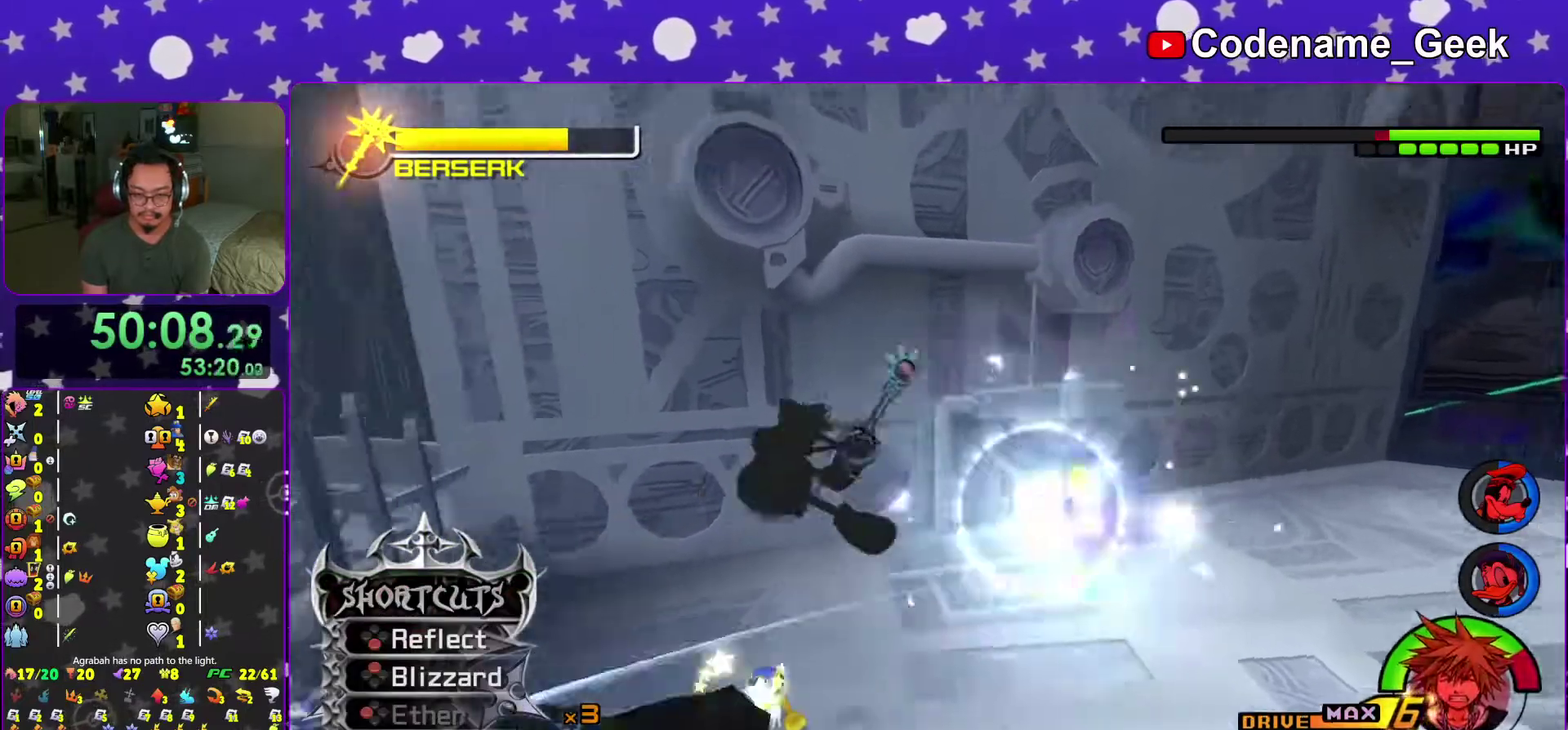
Gameplay with a controller (Nintendo layout); each line is a JSON object with the inputs held at the frame after it (dt_ms = milliseconds from this image to that frame). "events" lists button and stick changes between this image and that frame as [ms after this image, input, new state], when the widget could be followed in between. This overlay highlights the sticks when they move; stick clicks (L3 R3) are not distinguishable. Not read: L3 R3 SELECT START.
{"dt_ms": 401, "buttons": ["B"], "left_stick": "center", "right_stick": "center"}
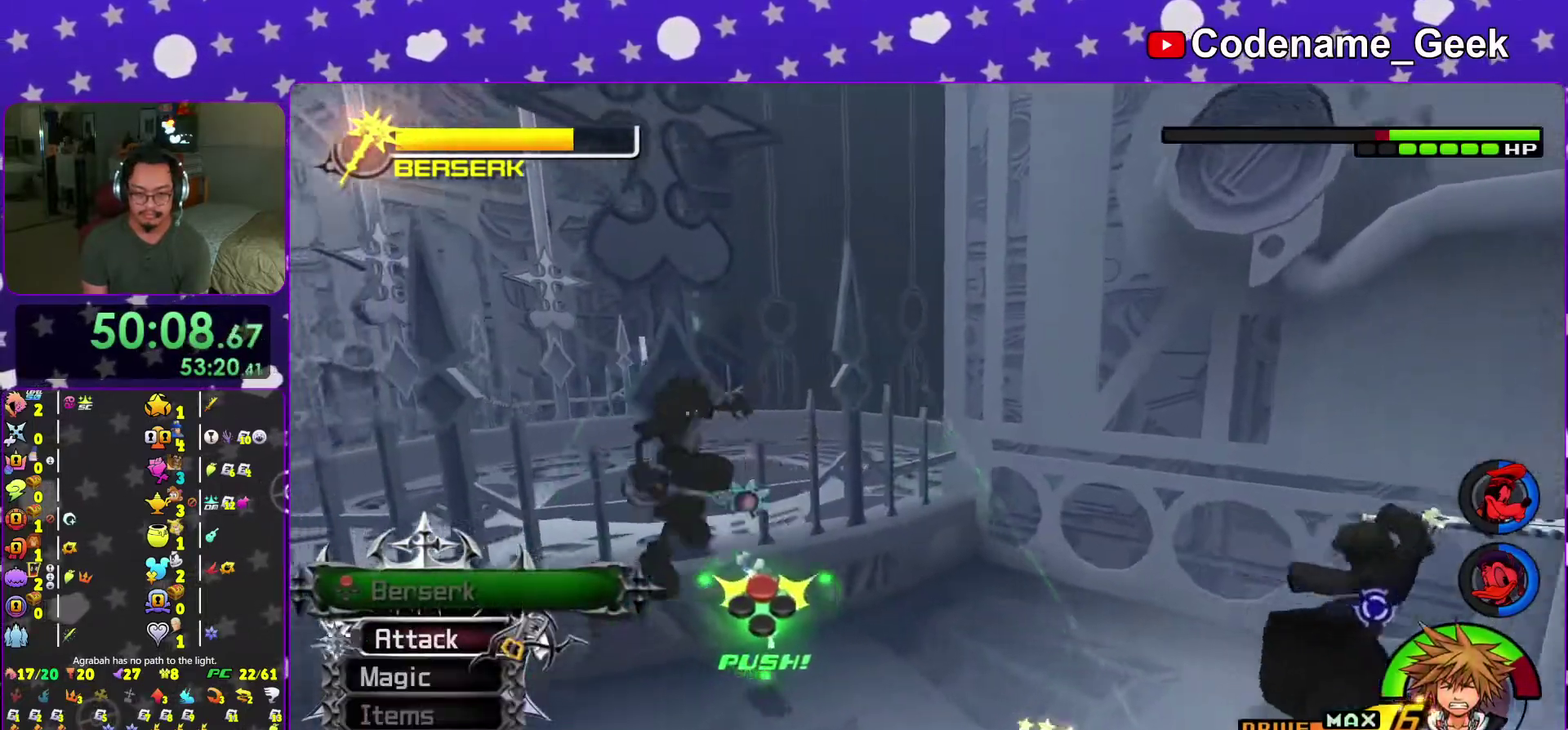
{"dt_ms": 600, "buttons": [], "left_stick": "up-right", "right_stick": "center"}
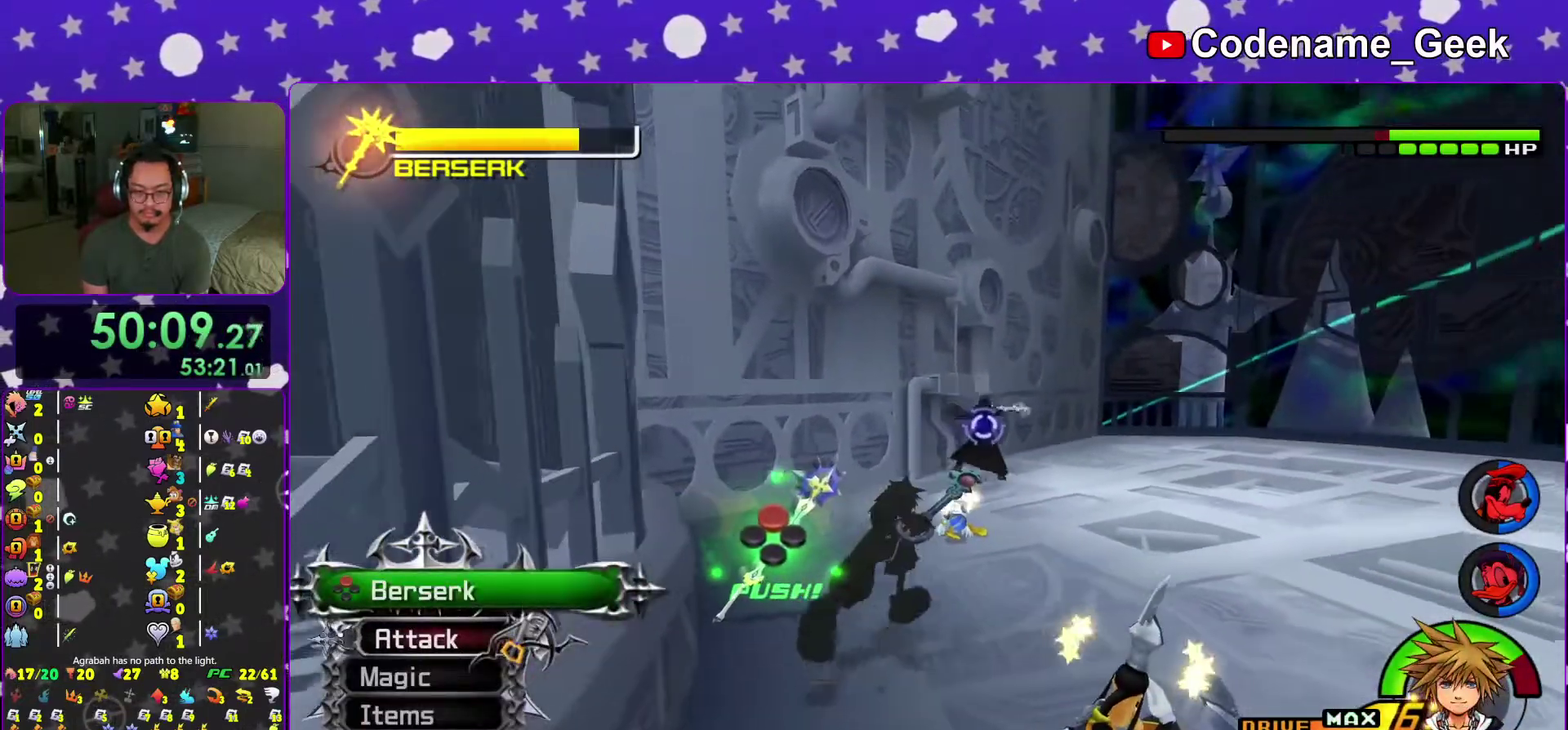
{"dt_ms": 401, "buttons": ["Y"], "left_stick": "up-right", "right_stick": "center", "events": [[17, "B", "down"], [167, "B", "up"], [201, "Y", "down"]]}
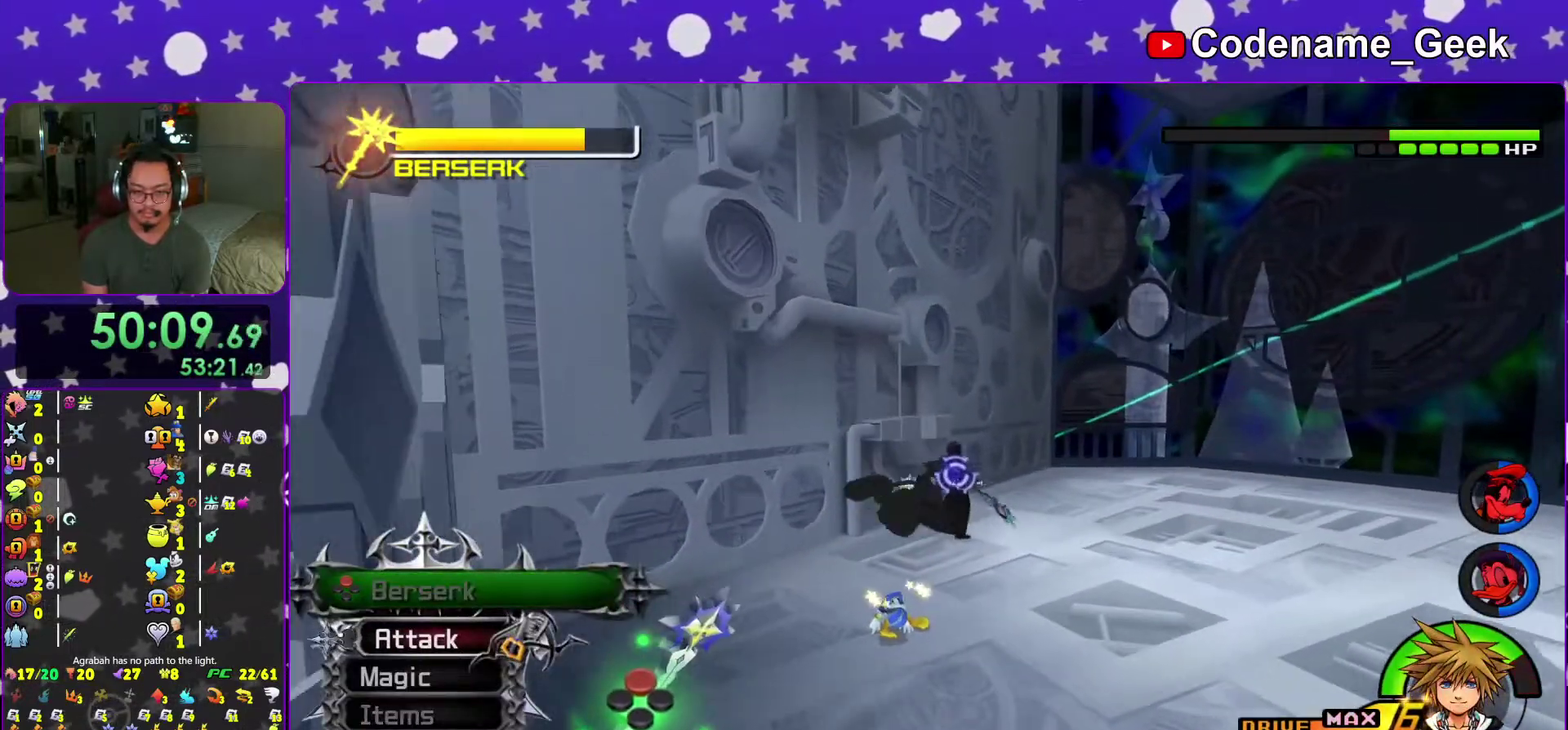
{"dt_ms": 600, "buttons": ["B"], "left_stick": "up", "right_stick": "center", "events": [[217, "Y", "up"], [300, "left_stick", "up"], [333, "B", "down"], [450, "B", "up"], [550, "B", "down"]]}
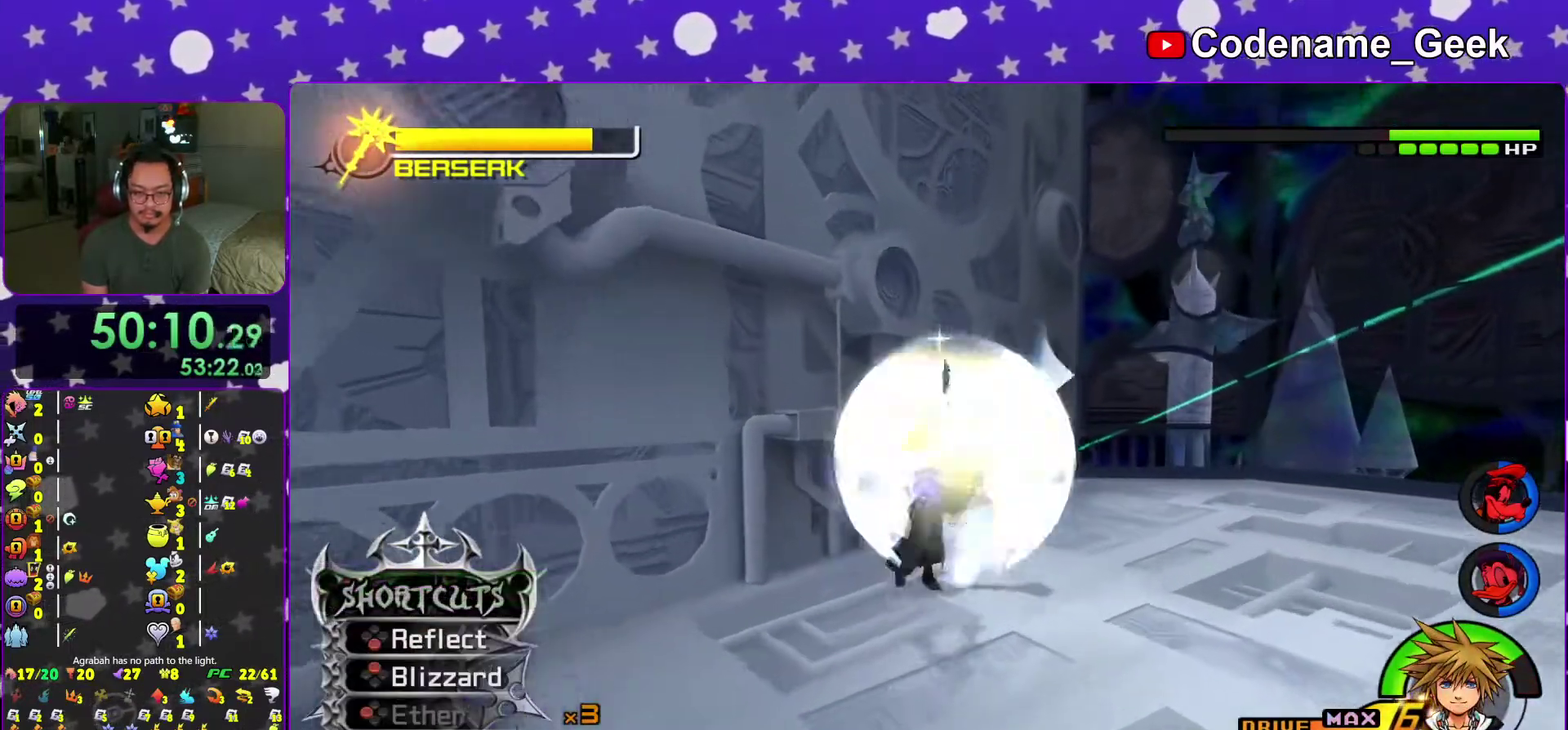
{"dt_ms": 401, "buttons": ["A"], "left_stick": "up", "right_stick": "center"}
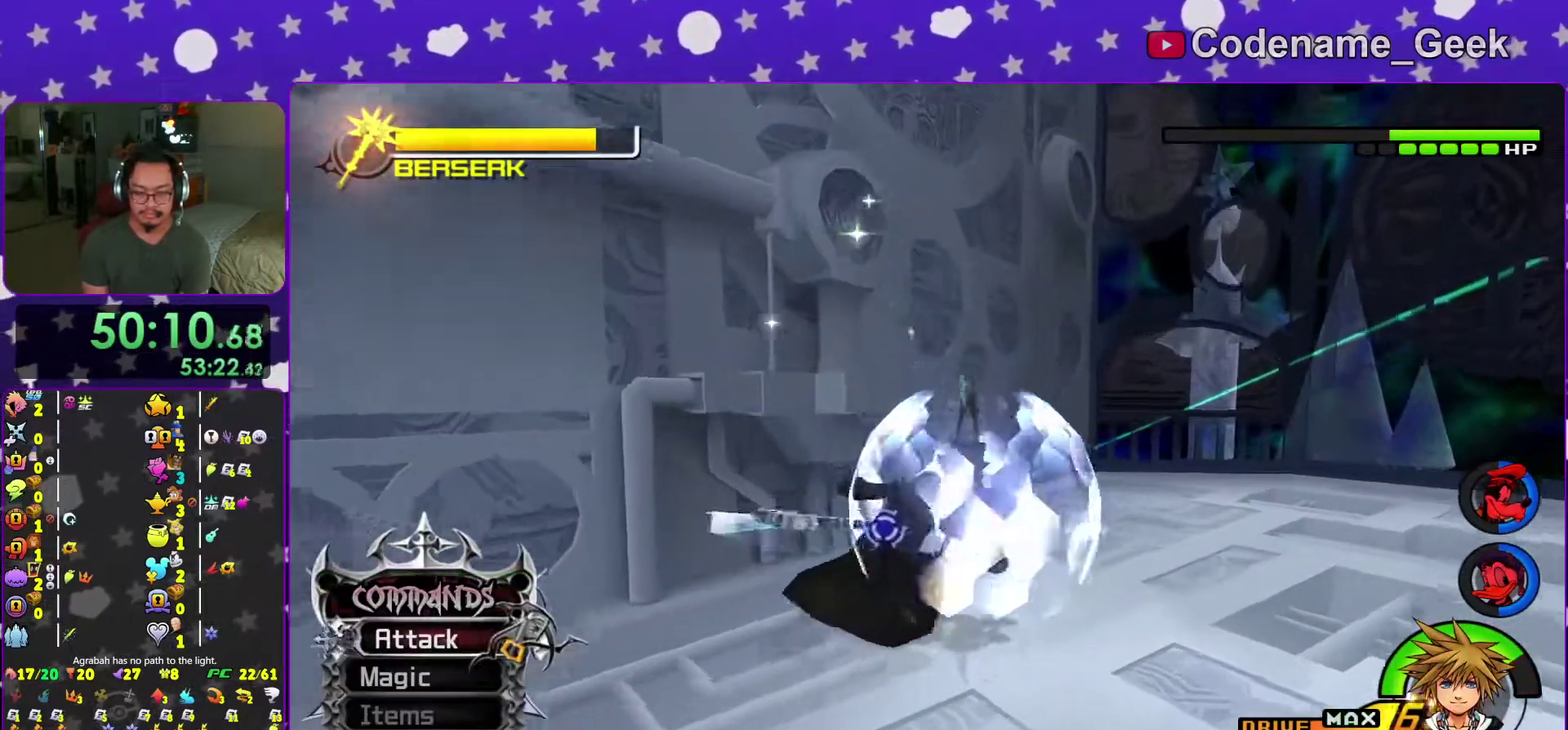
{"dt_ms": 600, "buttons": ["A"], "left_stick": "left", "right_stick": "center"}
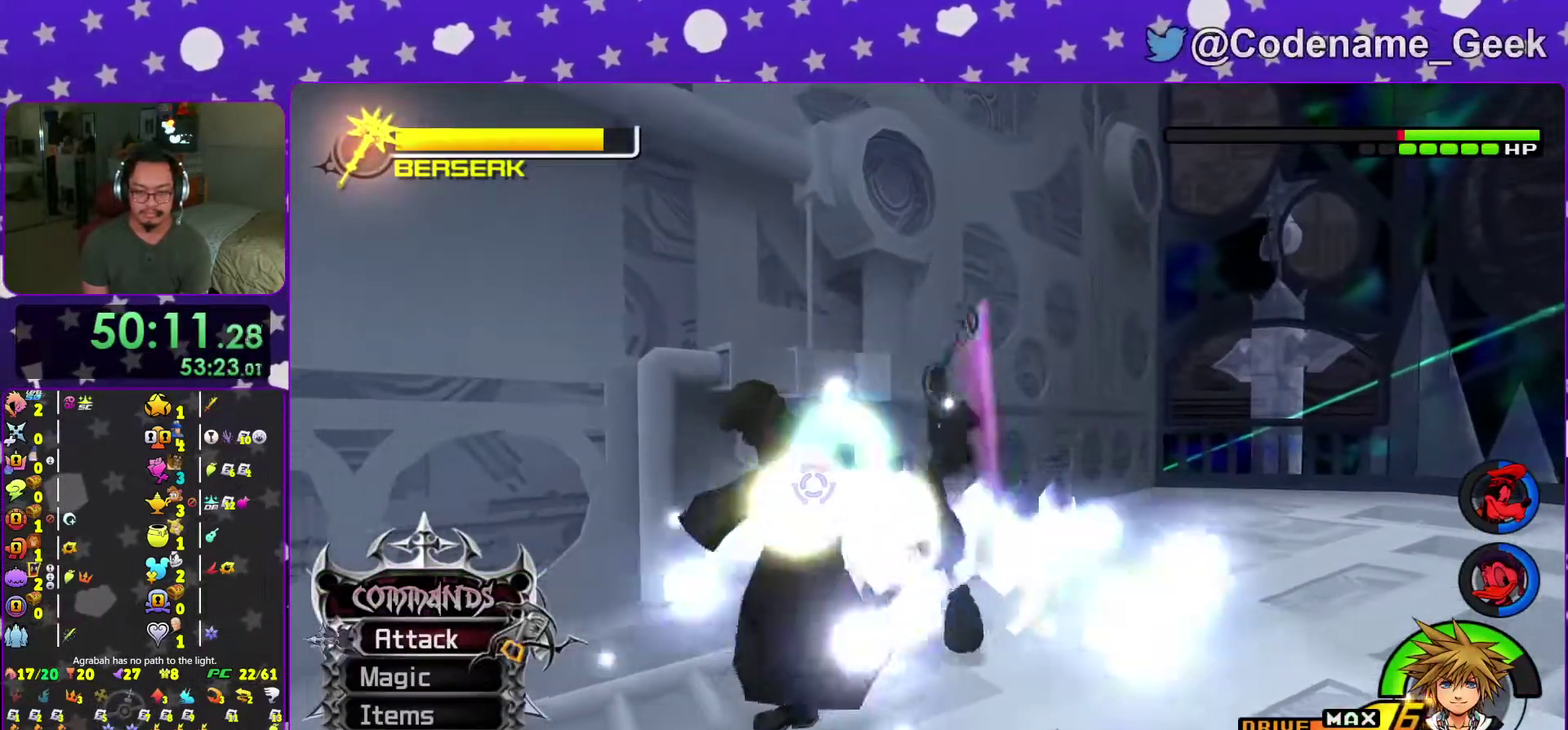
{"dt_ms": 301, "buttons": [], "left_stick": "down-left", "right_stick": "center", "events": [[67, "A", "up"], [167, "A", "down"], [200, "left_stick", "down-left"], [284, "A", "up"]]}
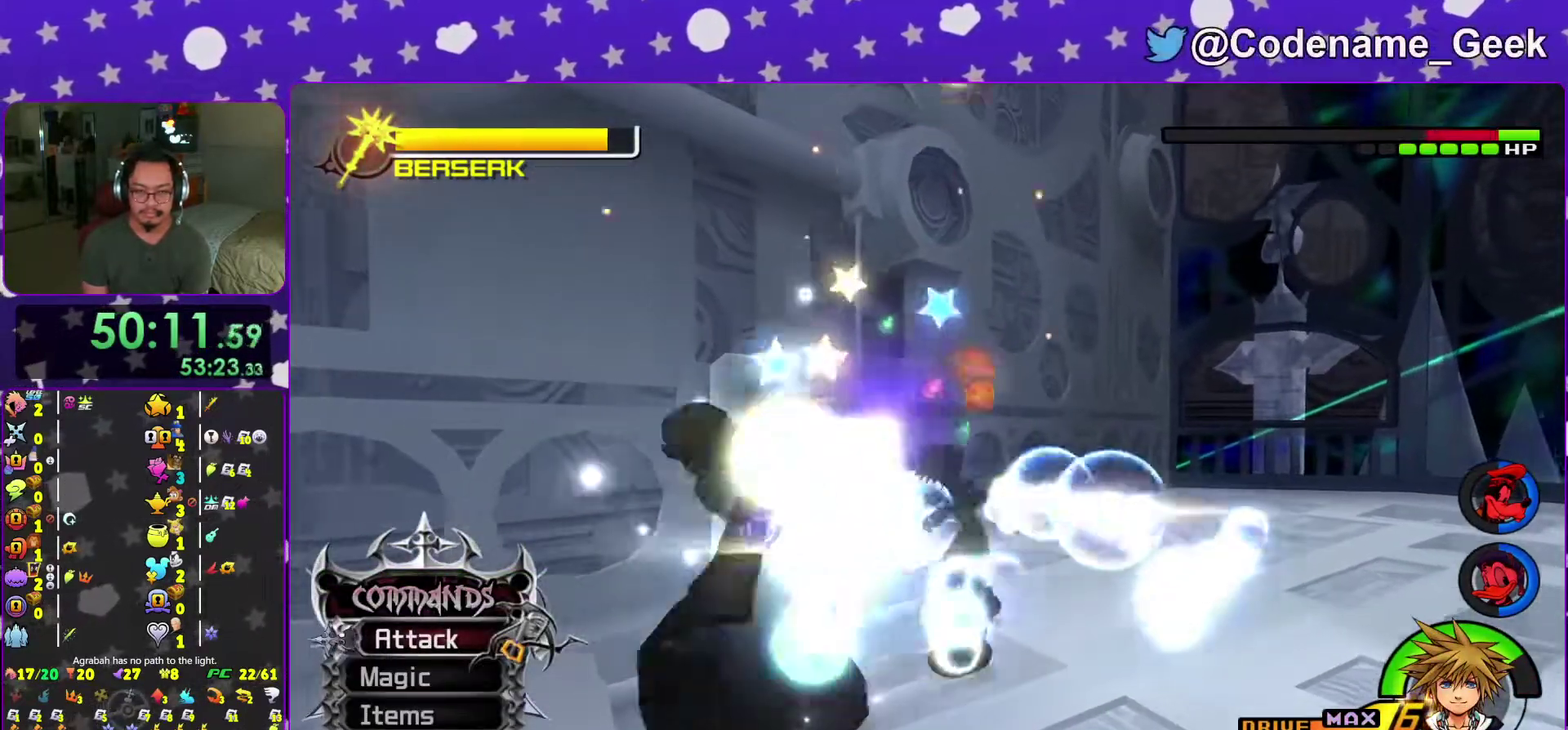
{"dt_ms": 684, "buttons": ["A"], "left_stick": "down-left", "right_stick": "center", "events": [[50, "A", "down"], [150, "A", "up"], [250, "A", "down"], [383, "A", "up"], [467, "A", "down"], [584, "A", "up"], [667, "A", "down"]]}
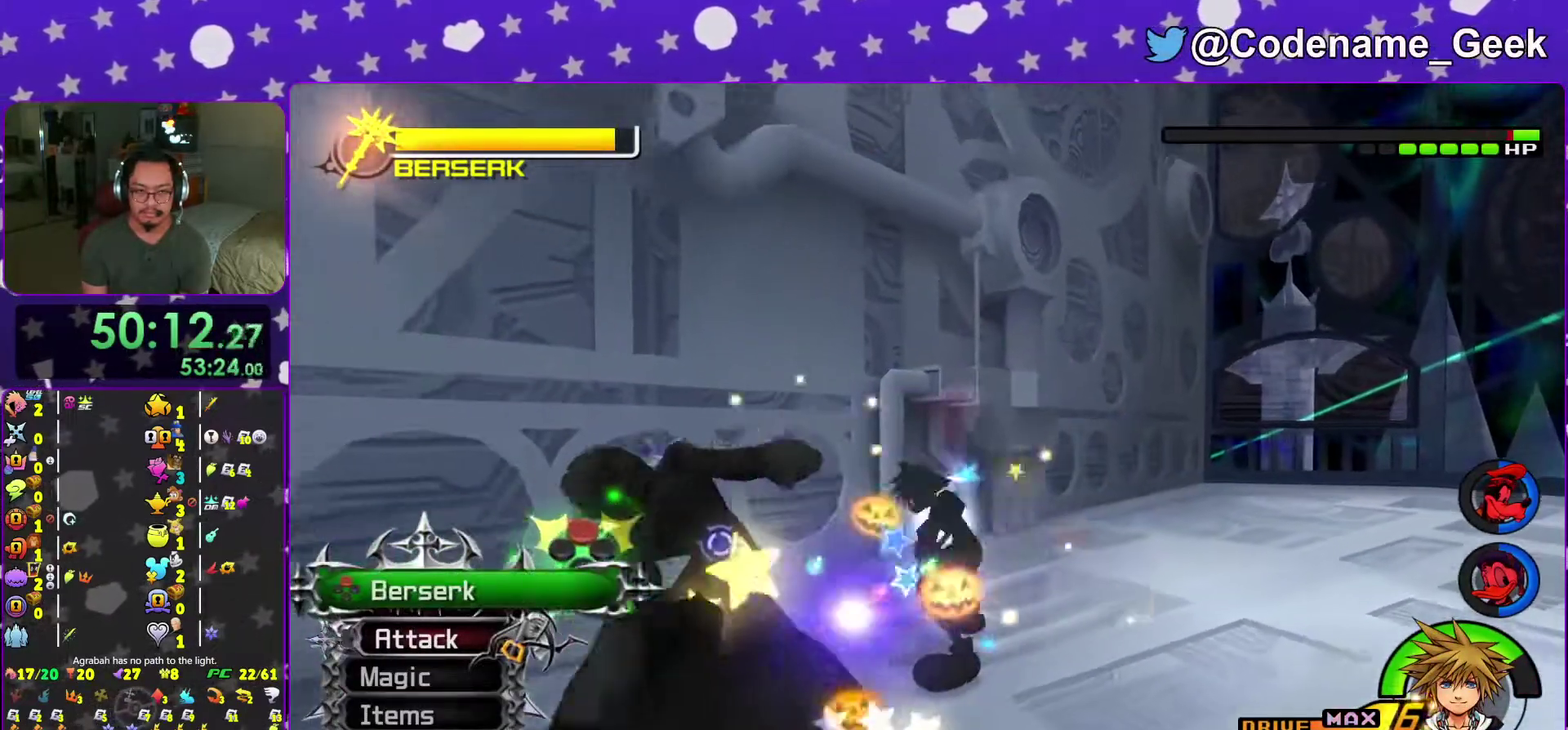
{"dt_ms": 300, "buttons": [], "left_stick": "down-left", "right_stick": "center", "events": [[83, "A", "up"], [166, "A", "down"], [283, "A", "up"]]}
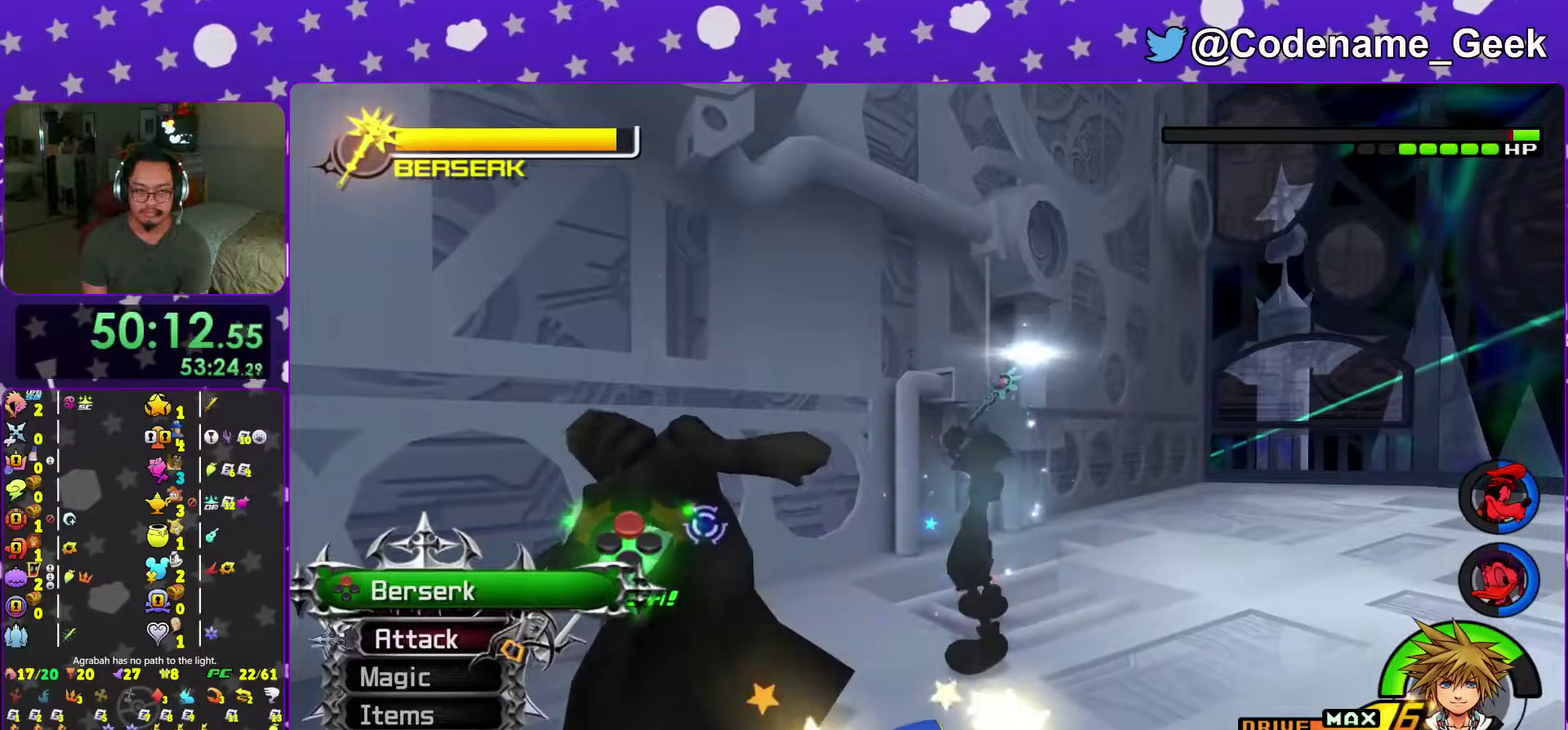
{"dt_ms": 701, "buttons": [], "left_stick": "left", "right_stick": "down-left", "events": [[50, "A", "down"], [167, "left_stick", "left"], [183, "A", "up"], [267, "left_stick", "down-left"], [334, "right_stick", "down-left"], [384, "left_stick", "left"]]}
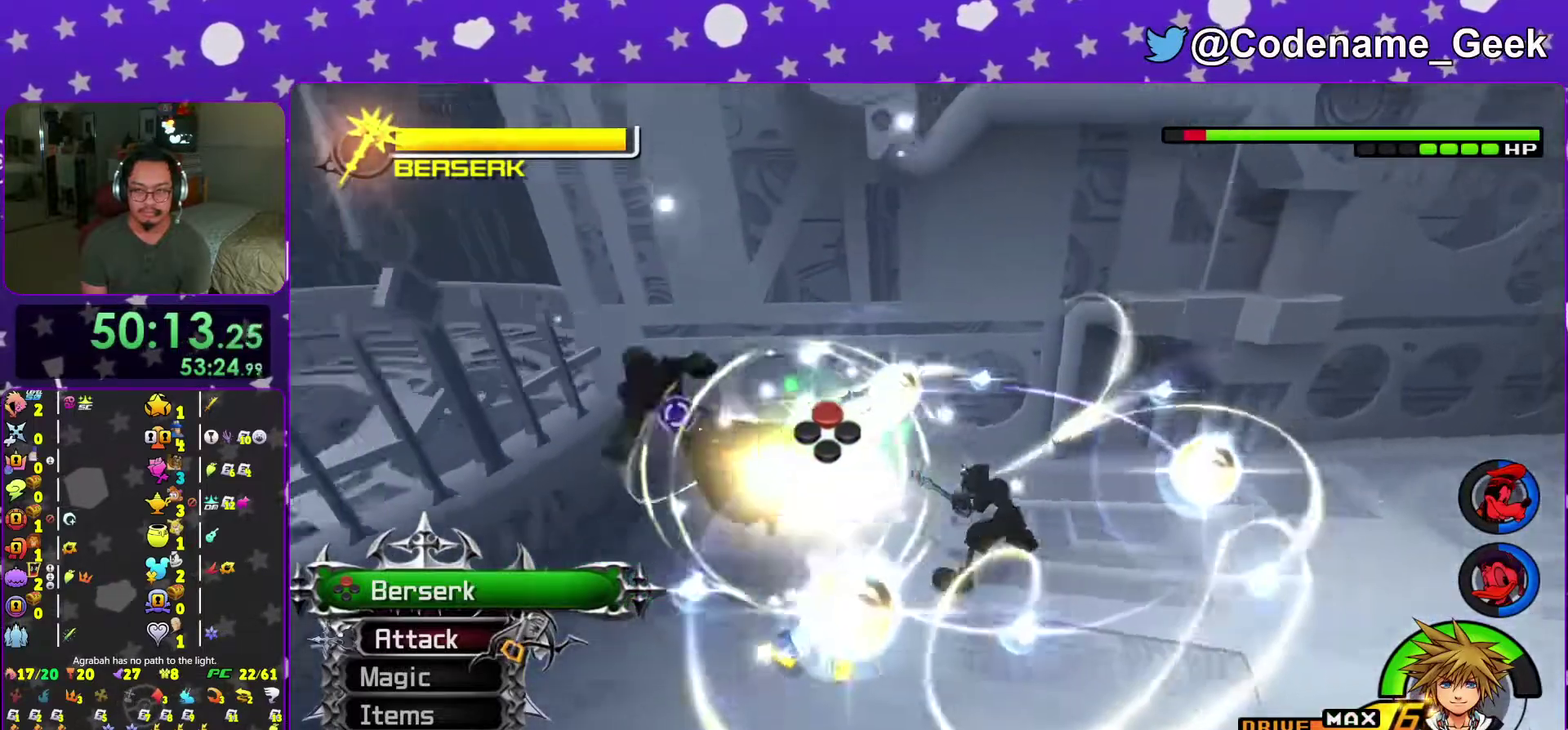
{"dt_ms": 300, "buttons": [], "left_stick": "up-left", "right_stick": "down-left"}
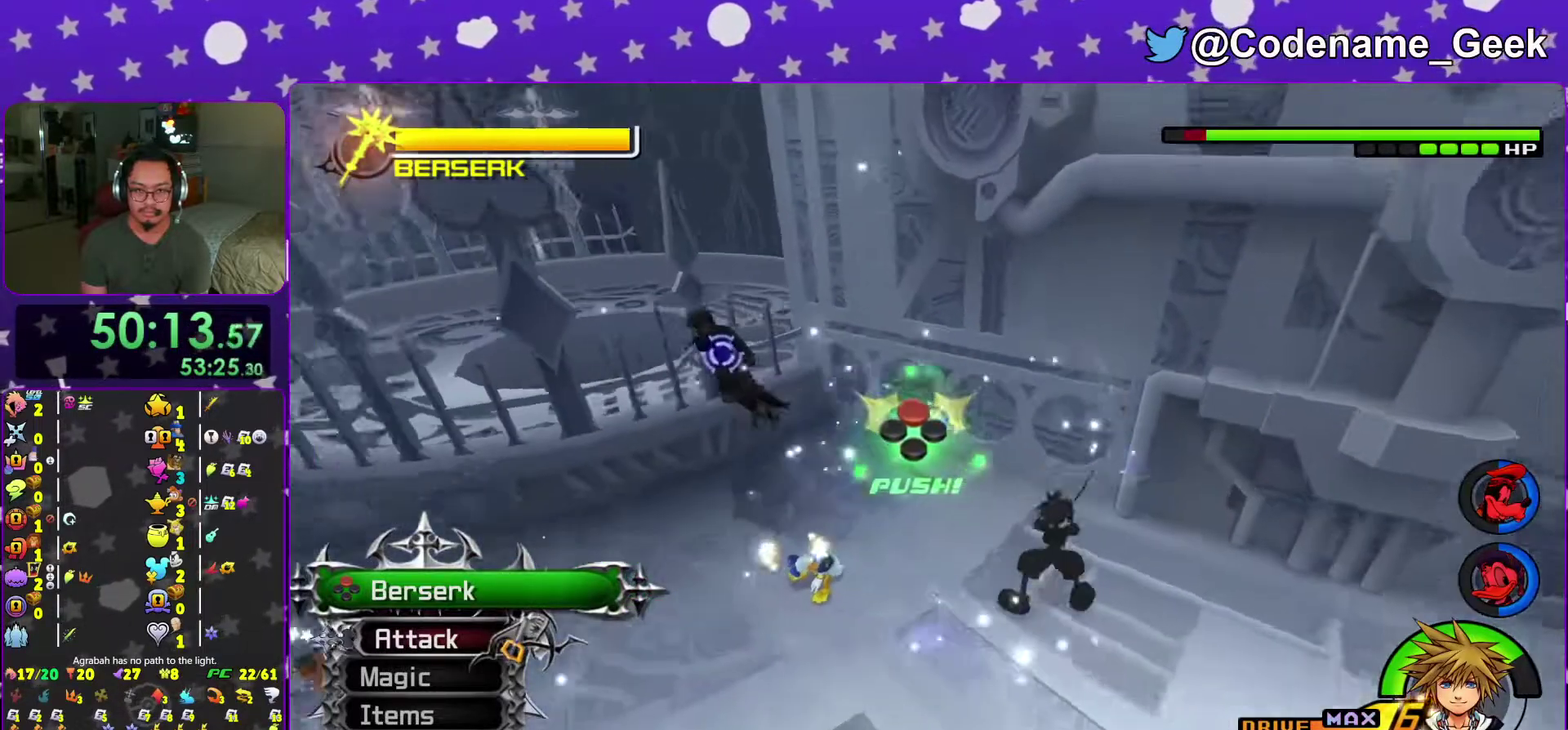
{"dt_ms": 701, "buttons": ["X"], "left_stick": "up", "right_stick": "center", "events": [[33, "right_stick", "down"], [83, "right_stick", "center"], [233, "right_stick", "down-left"], [500, "left_stick", "up"], [500, "right_stick", "center"], [651, "X", "down"]]}
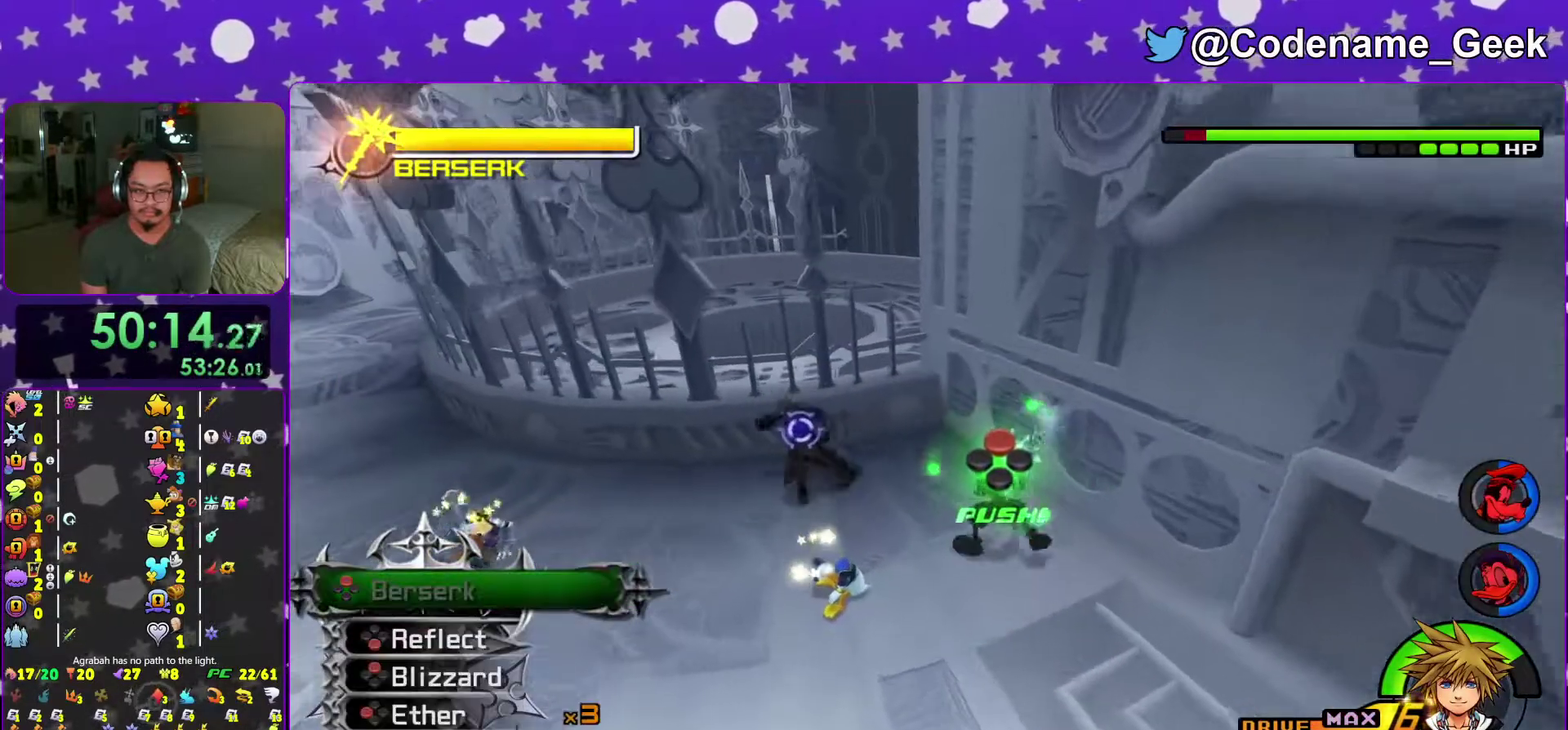
{"dt_ms": 300, "buttons": [], "left_stick": "center", "right_stick": "left", "events": [[50, "right_stick", "left"], [83, "X", "up"], [166, "X", "down"], [283, "X", "up"], [300, "left_stick", "center"]]}